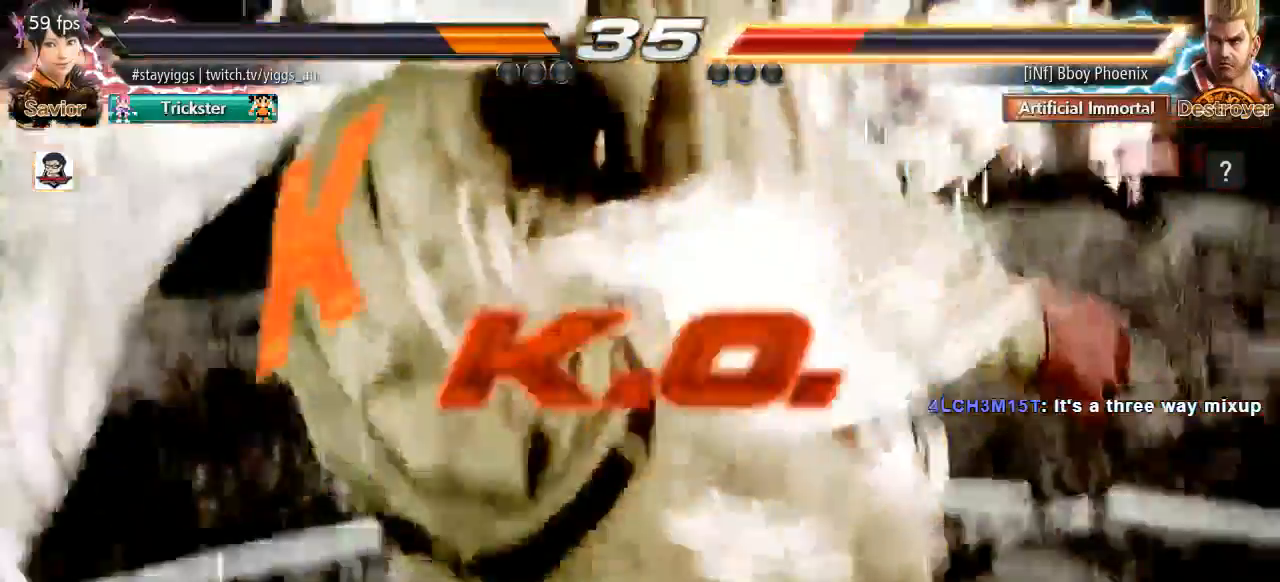
Gameplay with a controller (arcade stick); each line is a JSON object with the inputs held at the frame after it (dt_ms = milliseconds from this image to that frame). "events" lists button and stick changes between this image and that frame as [ms after this image, input, new state], when the widget could be followed in between. Not read: L1 L3 R3 SELECT START.
{"dt_ms": 500, "buttons": [], "left_stick": "center", "events": [[150, "CROSS", "down"], [150, "TRIANGLE", "down"], [183, "SQUARE", "down"], [250, "TRIANGLE", "up"], [283, "CROSS", "up"], [283, "SQUARE", "up"], [400, "CROSS", "down"], [400, "TRIANGLE", "down"], [467, "CROSS", "up"], [467, "TRIANGLE", "up"]]}
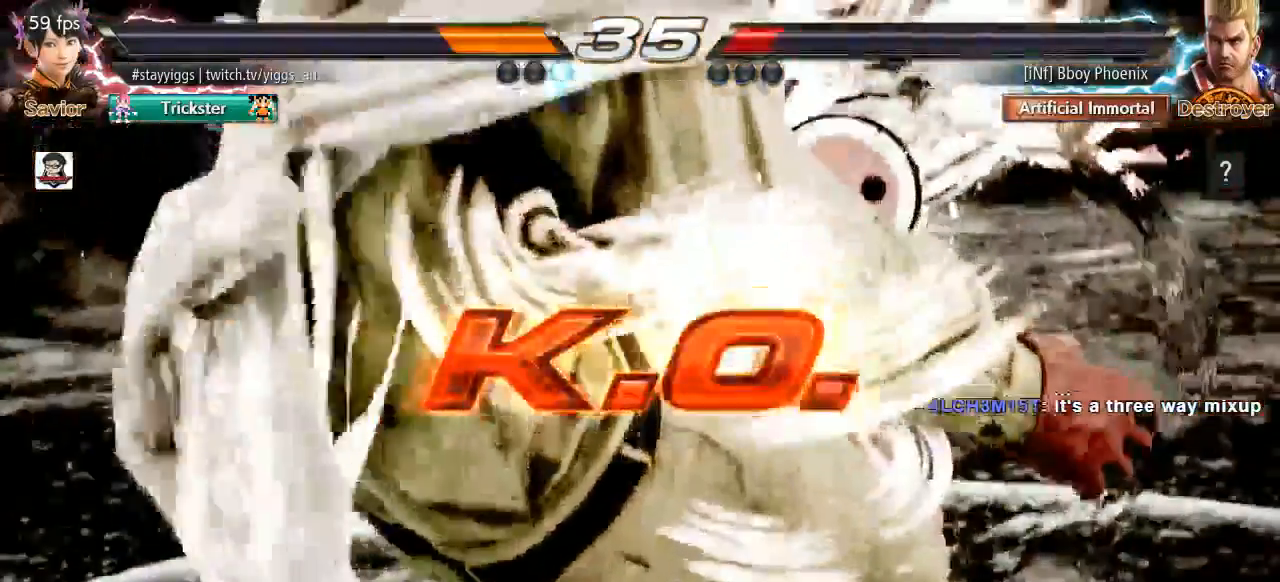
{"dt_ms": 500, "buttons": [], "left_stick": "center", "events": [[183, "CROSS", "down"], [183, "SQUARE", "down"], [183, "TRIANGLE", "down"], [233, "CROSS", "up"], [233, "SQUARE", "up"], [233, "TRIANGLE", "up"]]}
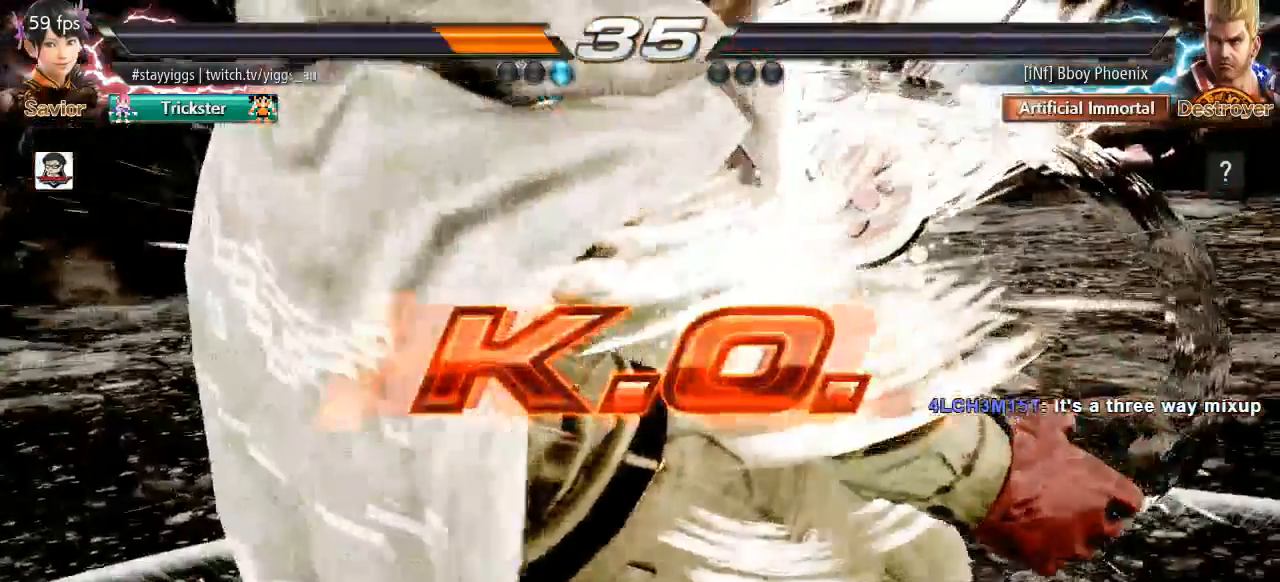
{"dt_ms": 500, "buttons": ["R1"], "left_stick": "center"}
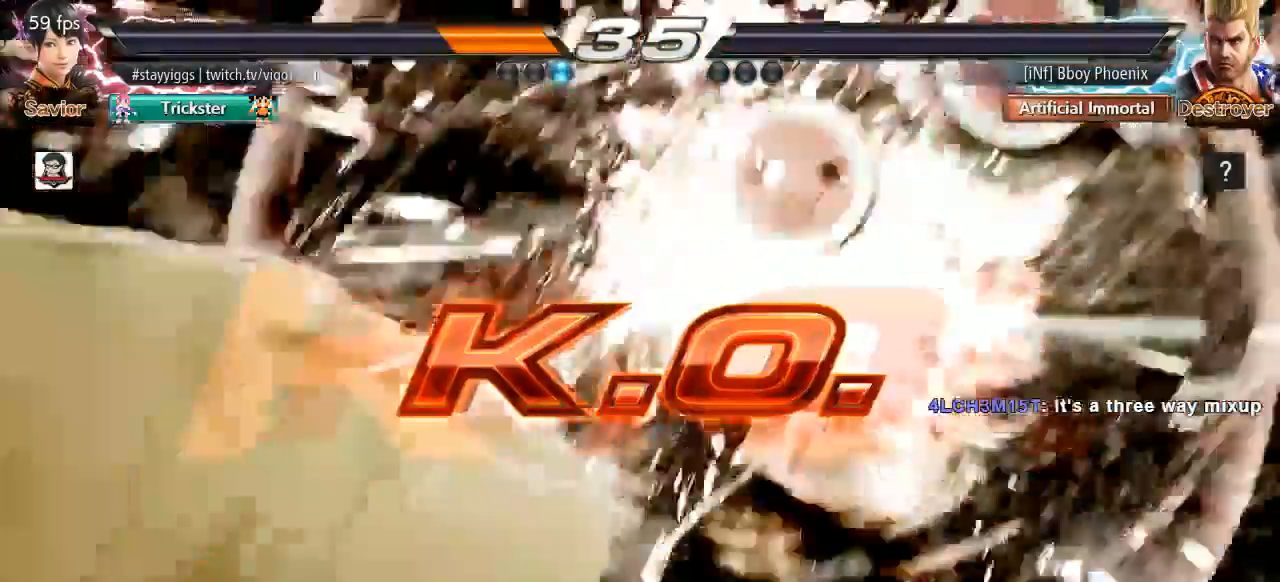
{"dt_ms": 1000, "buttons": [], "left_stick": "center"}
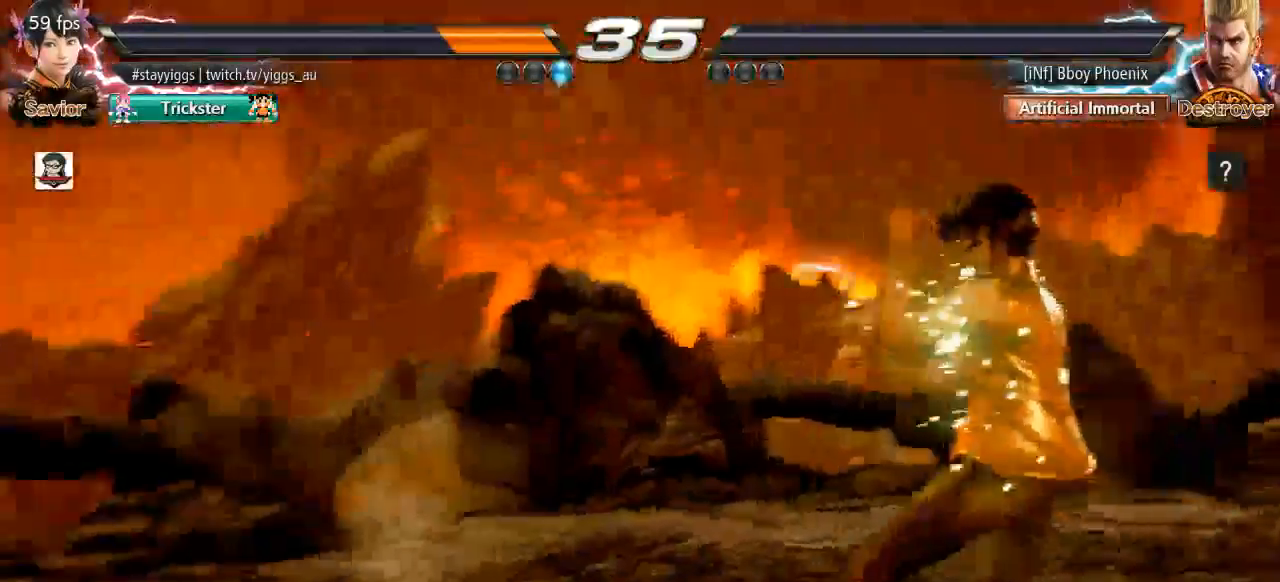
{"dt_ms": 500, "buttons": [], "left_stick": "center", "events": []}
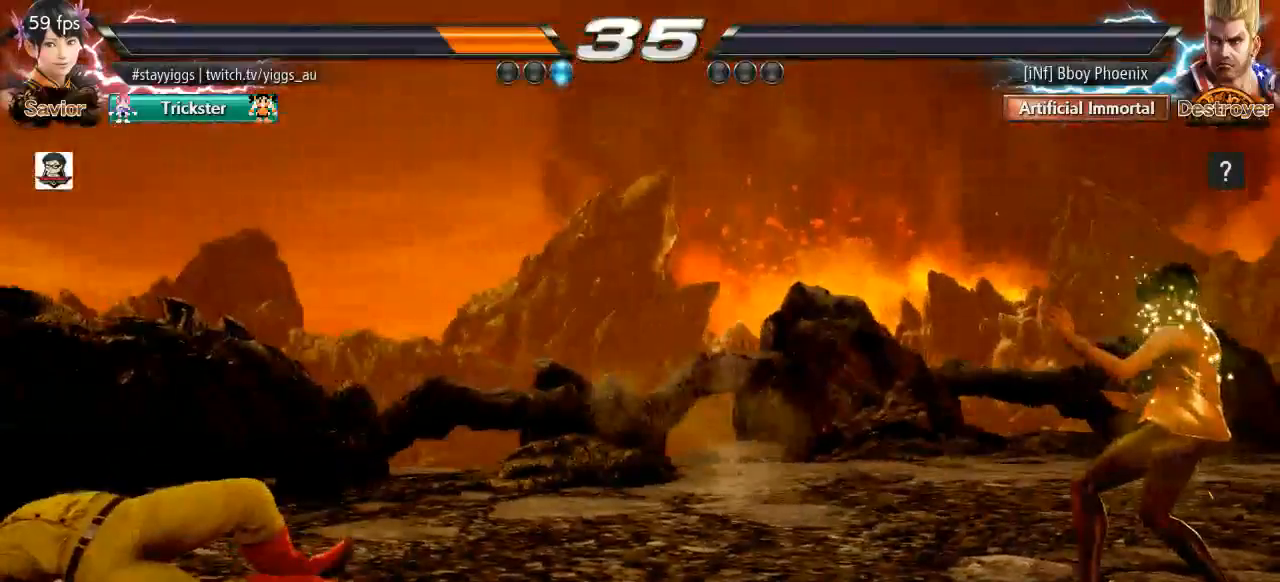
{"dt_ms": 500, "buttons": [], "left_stick": "center", "events": []}
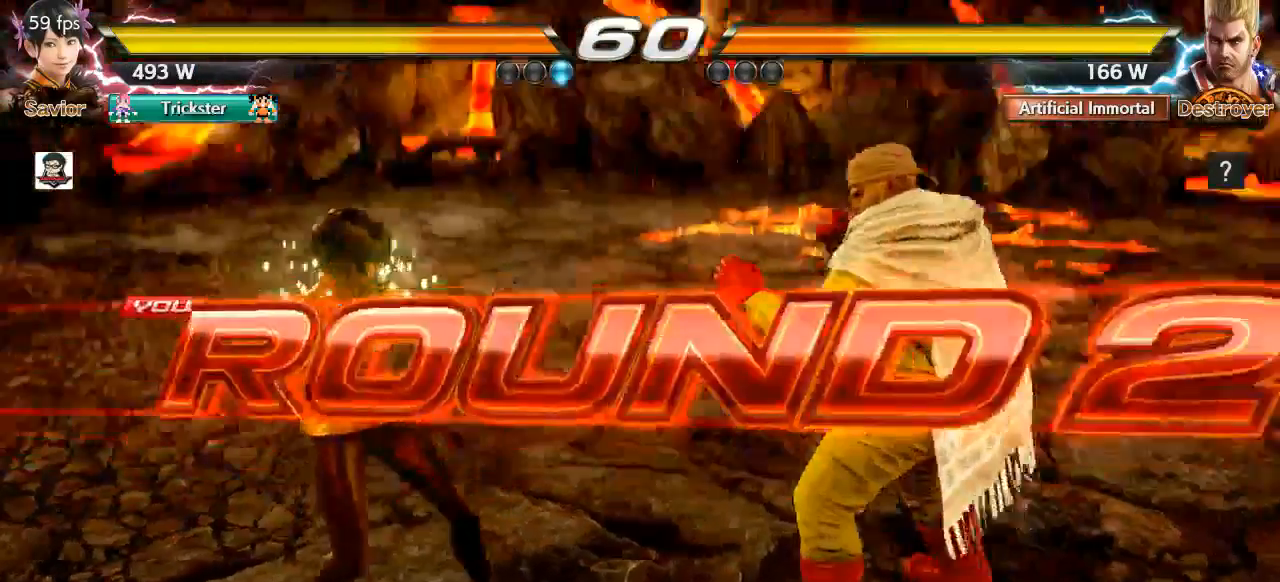
{"dt_ms": 500, "buttons": [], "left_stick": "center", "events": []}
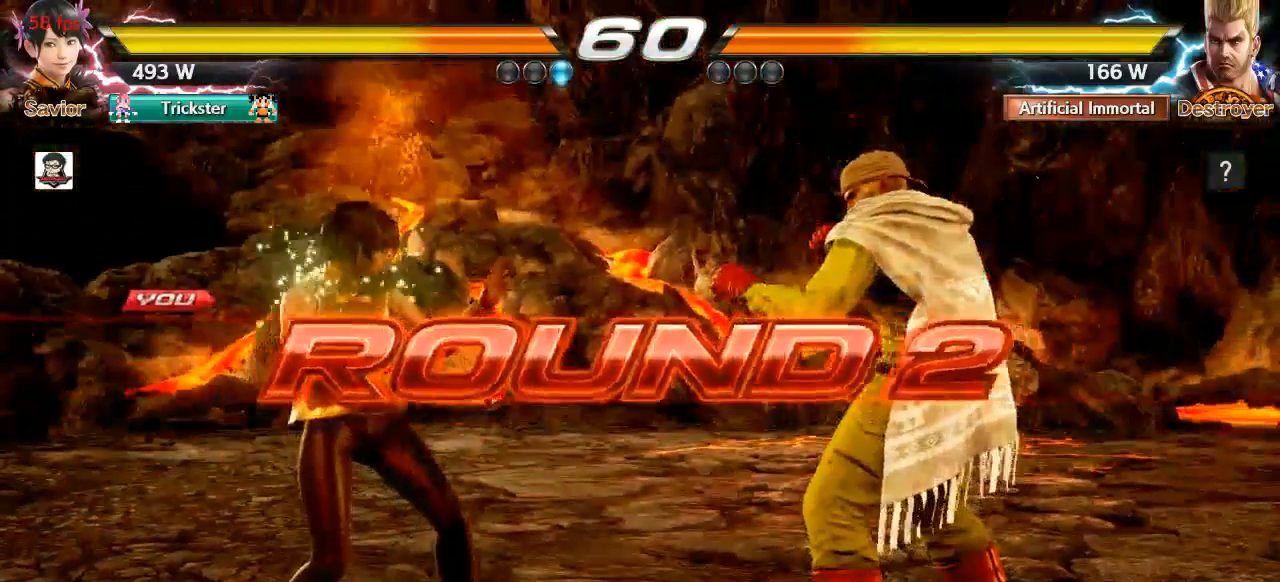
{"dt_ms": 500, "buttons": [], "left_stick": "center", "events": [[83, "L2", "down"], [167, "L2", "up"]]}
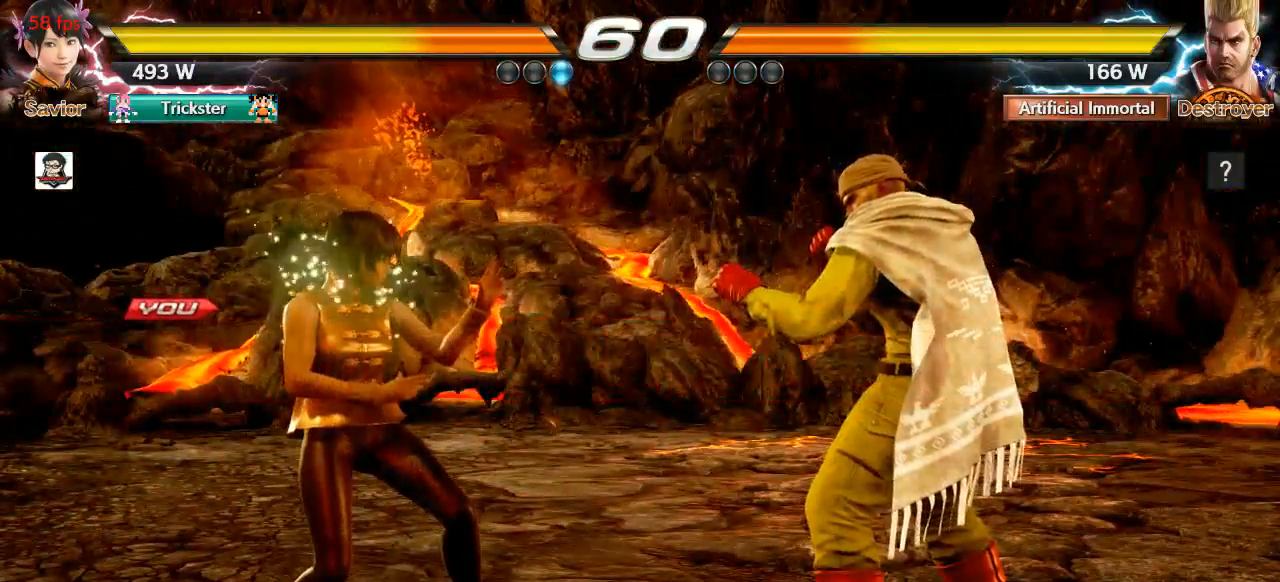
{"dt_ms": 500, "buttons": [], "left_stick": "center", "events": []}
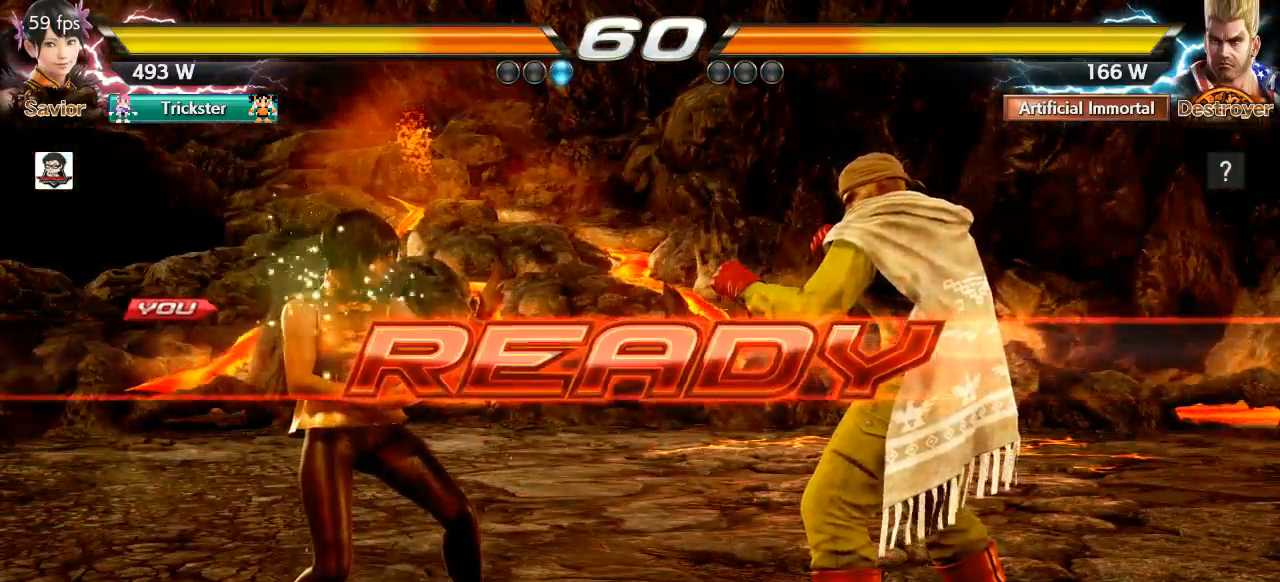
{"dt_ms": 500, "buttons": [], "left_stick": "center", "events": []}
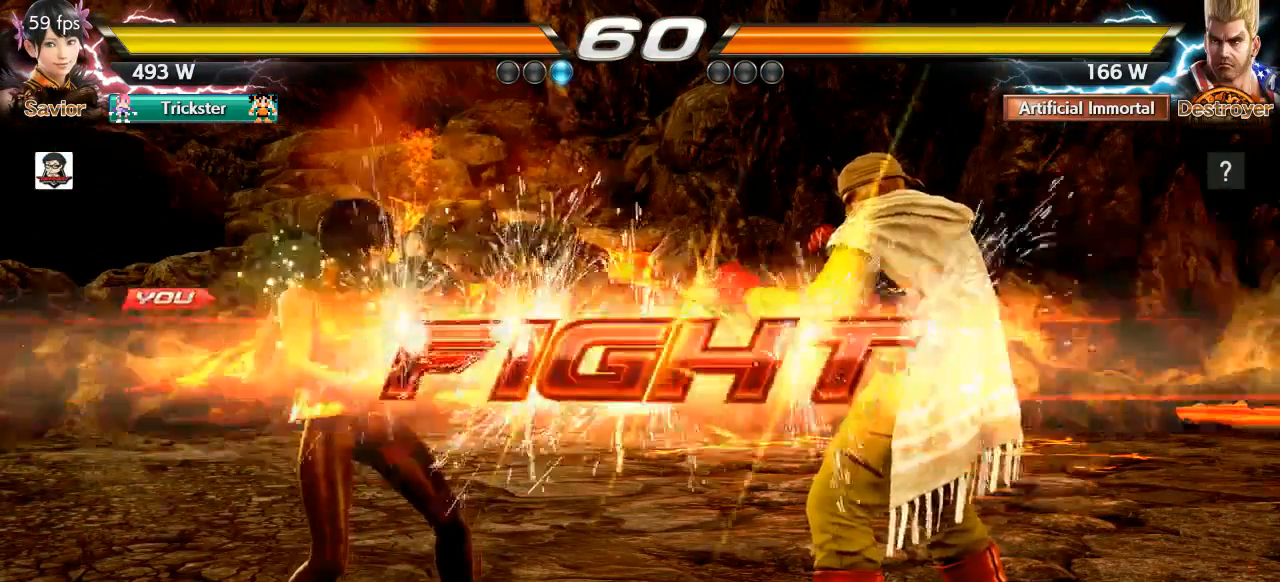
{"dt_ms": 500, "buttons": [], "left_stick": "up-left", "events": [[133, "left_stick", "up-left"], [333, "CIRCLE", "down"], [400, "CIRCLE", "up"]]}
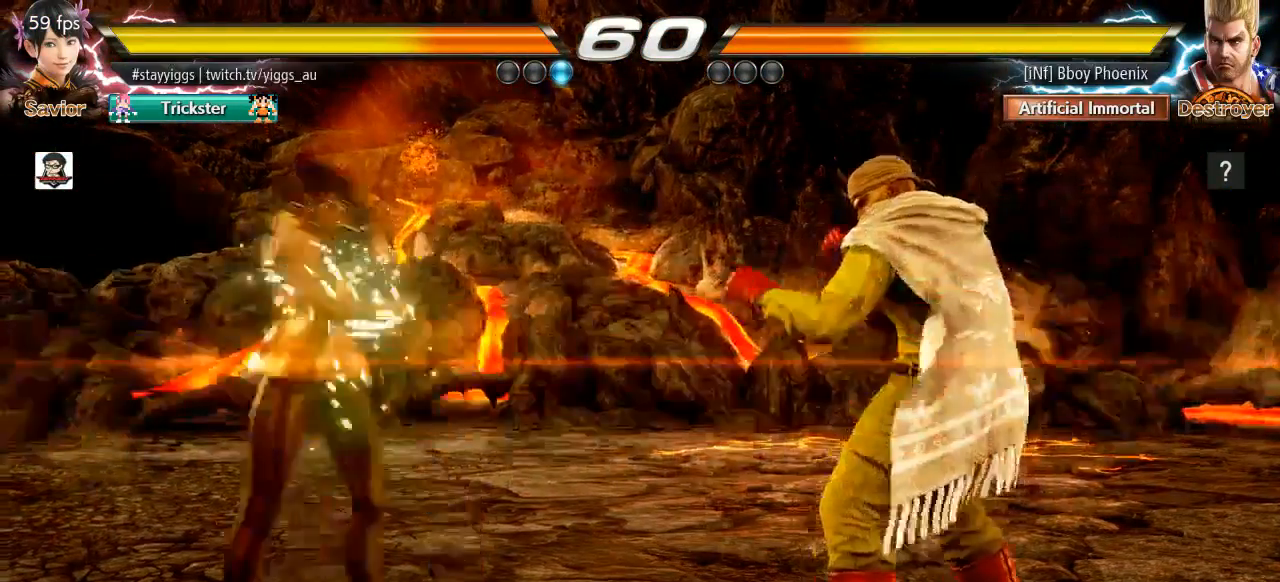
{"dt_ms": 500, "buttons": [], "left_stick": "center", "events": [[67, "left_stick", "center"]]}
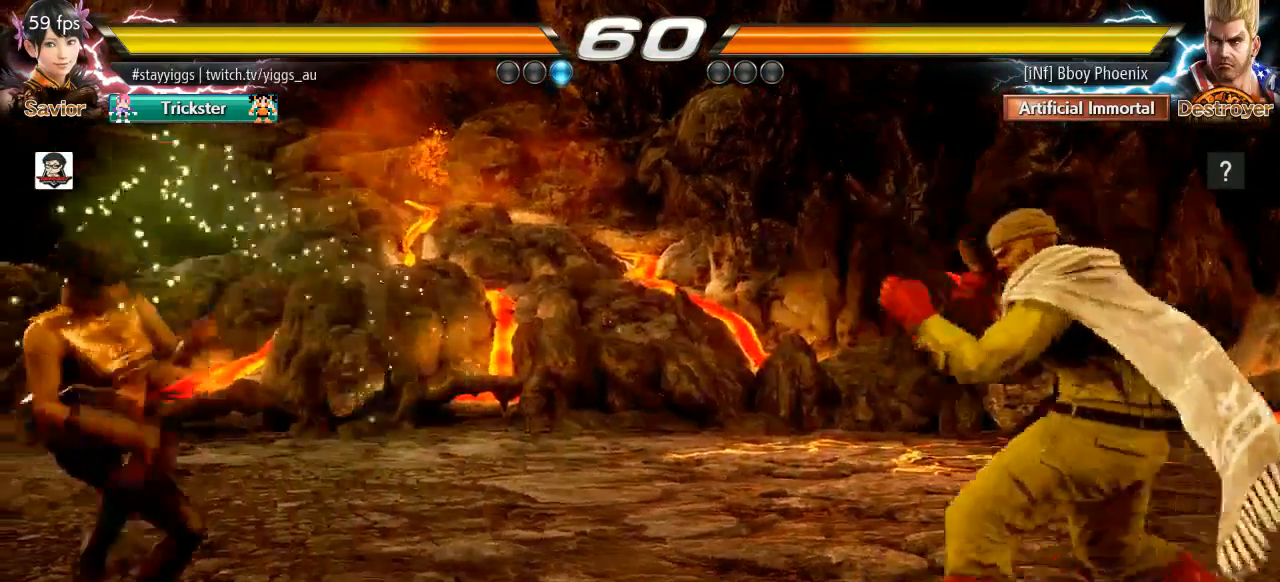
{"dt_ms": 1000, "buttons": [], "left_stick": "center", "events": [[133, "left_stick", "down"], [167, "SQUARE", "down"], [167, "TRIANGLE", "down"], [300, "SQUARE", "up"], [300, "TRIANGLE", "up"], [333, "left_stick", "center"], [433, "left_stick", "right"], [467, "CIRCLE", "down"], [500, "CROSS", "down"], [567, "left_stick", "center"], [600, "CIRCLE", "up"], [600, "CROSS", "up"], [833, "left_stick", "left"], [967, "left_stick", "center"]]}
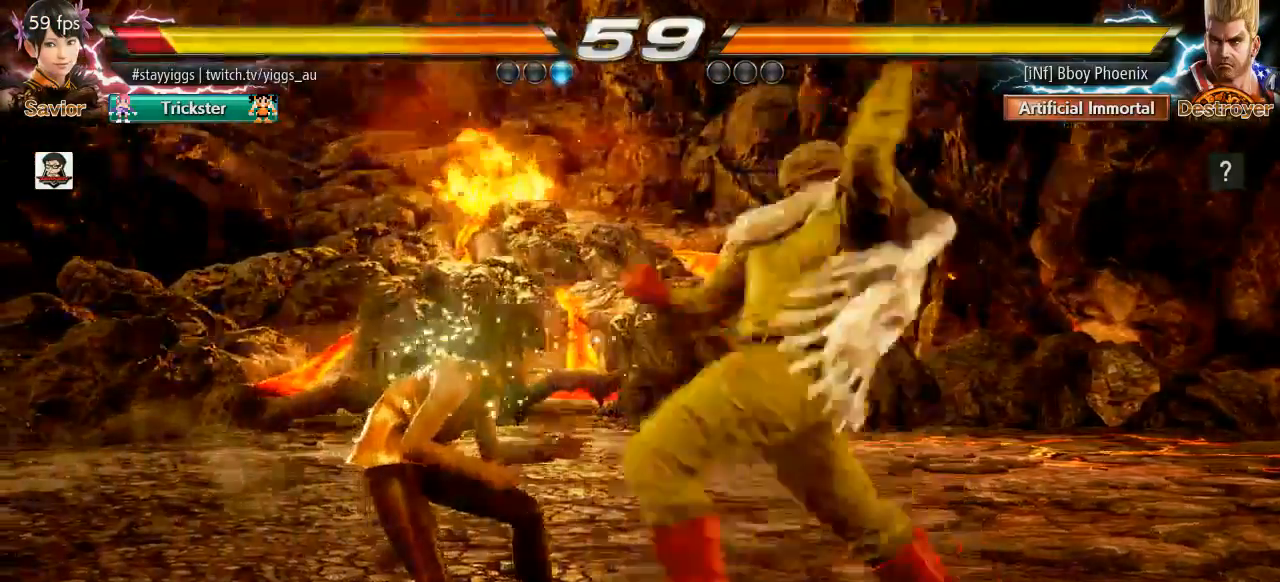
{"dt_ms": 500, "buttons": ["TRIANGLE"], "left_stick": "down-right", "events": [[17, "left_stick", "left"], [467, "left_stick", "down-right"], [500, "TRIANGLE", "down"]]}
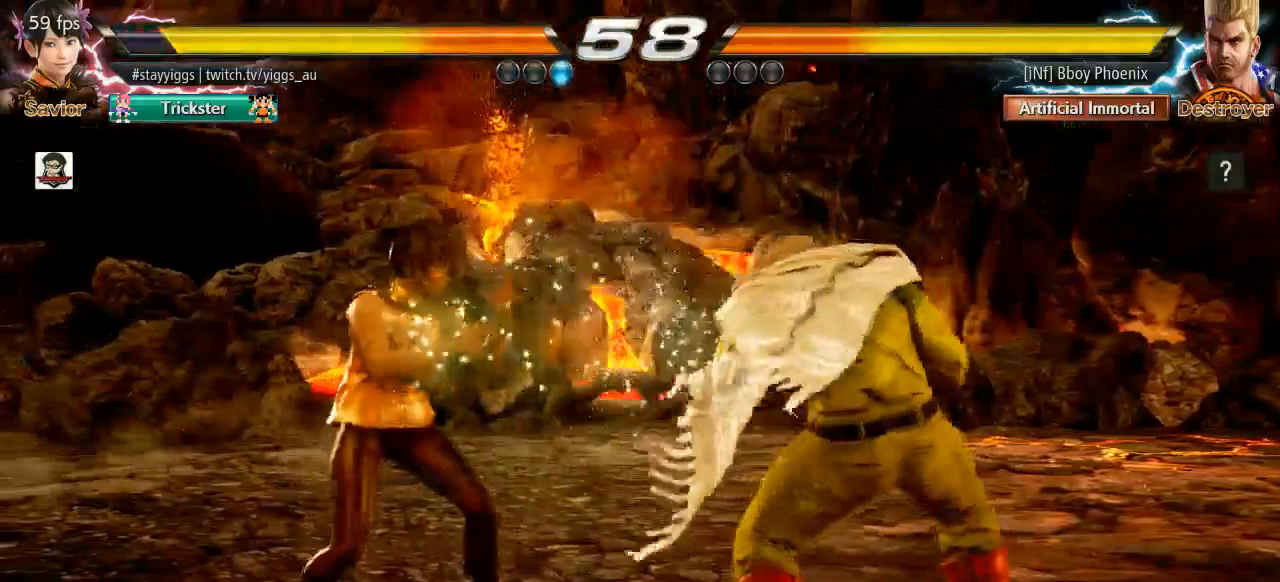
{"dt_ms": 500, "buttons": [], "left_stick": "center", "events": [[133, "TRIANGLE", "up"], [133, "left_stick", "center"]]}
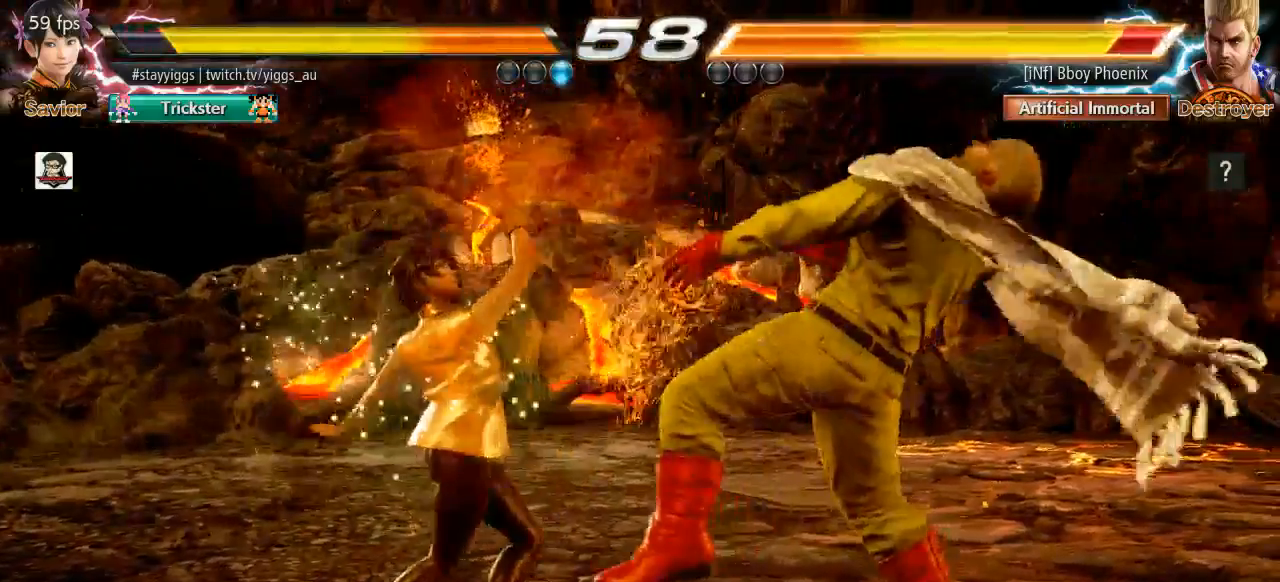
{"dt_ms": 500, "buttons": ["TRIANGLE"], "left_stick": "down", "events": [[167, "SQUARE", "down"], [250, "SQUARE", "up"], [450, "L2", "down"], [450, "left_stick", "down"], [500, "L2", "up"], [500, "TRIANGLE", "down"]]}
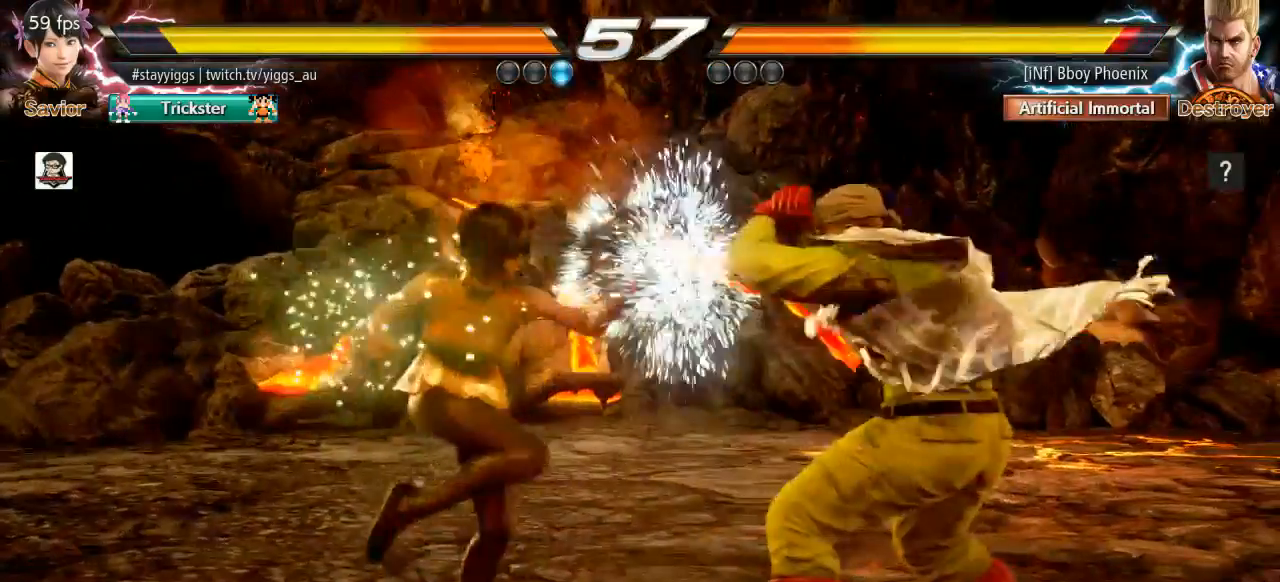
{"dt_ms": 500, "buttons": [], "left_stick": "center", "events": [[67, "TRIANGLE", "up"], [100, "left_stick", "center"]]}
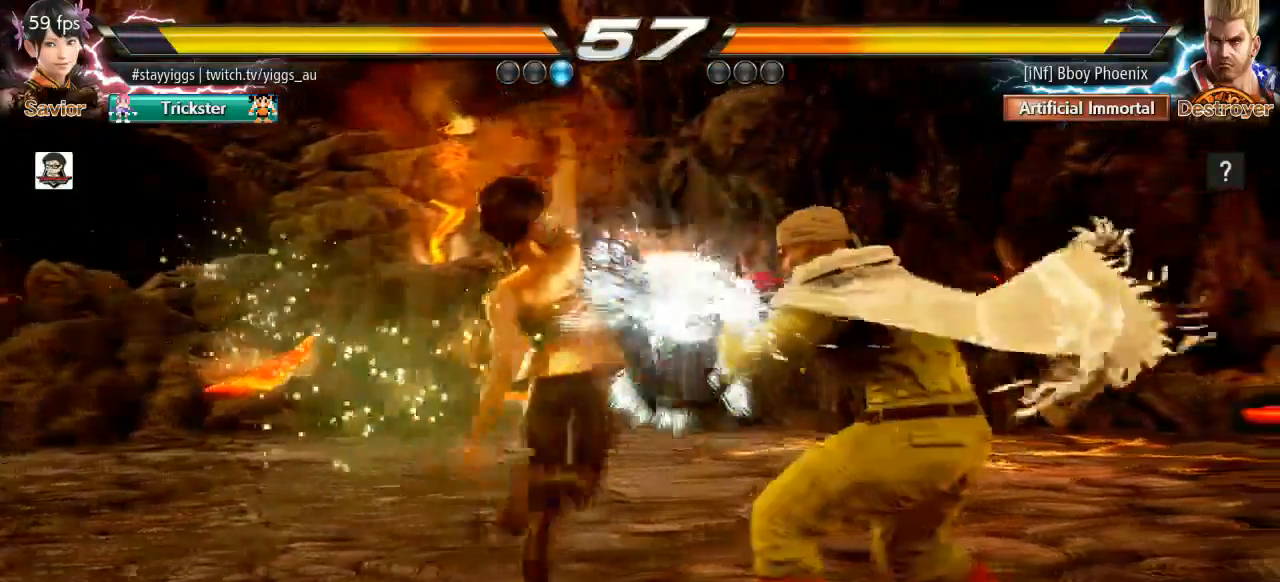
{"dt_ms": 500, "buttons": [], "left_stick": "left", "events": [[50, "left_stick", "left"], [133, "CROSS", "down"], [183, "CROSS", "up"]]}
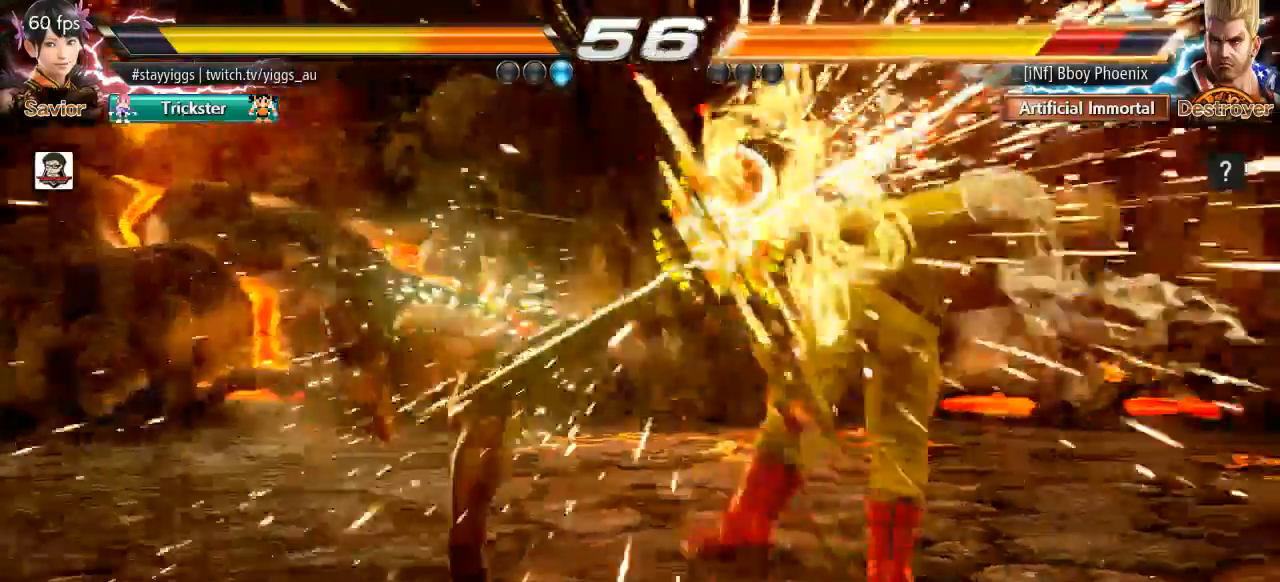
{"dt_ms": 500, "buttons": [], "left_stick": "right", "events": [[167, "left_stick", "center"], [250, "left_stick", "right"], [317, "left_stick", "center"], [417, "left_stick", "right"]]}
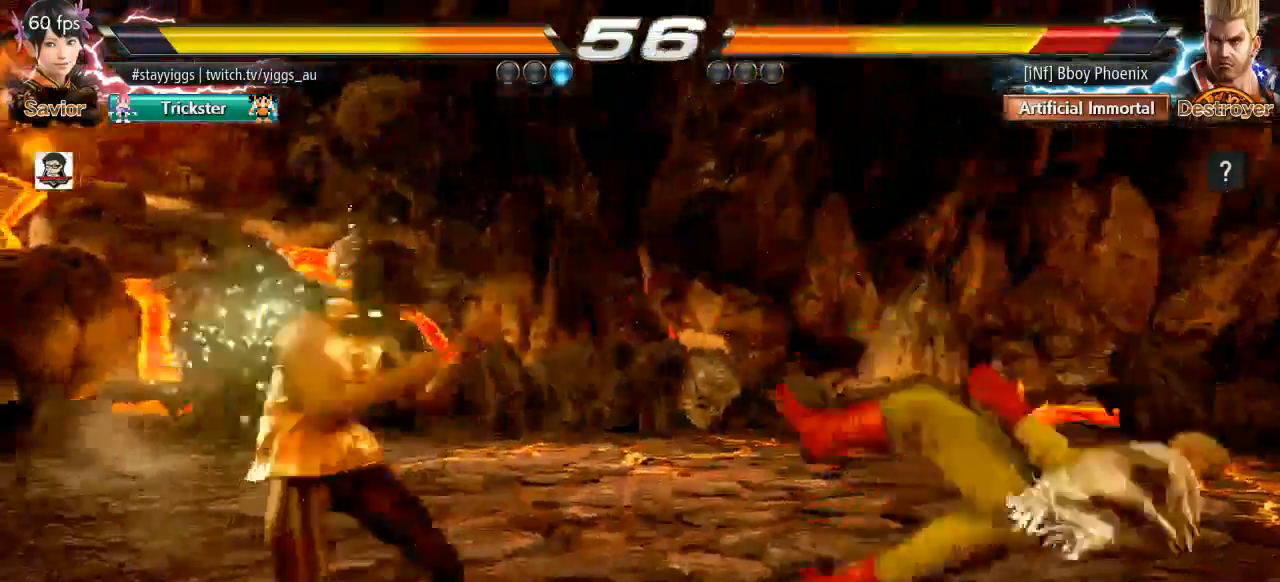
{"dt_ms": 500, "buttons": [], "left_stick": "center", "events": [[233, "left_stick", "down"], [300, "left_stick", "center"]]}
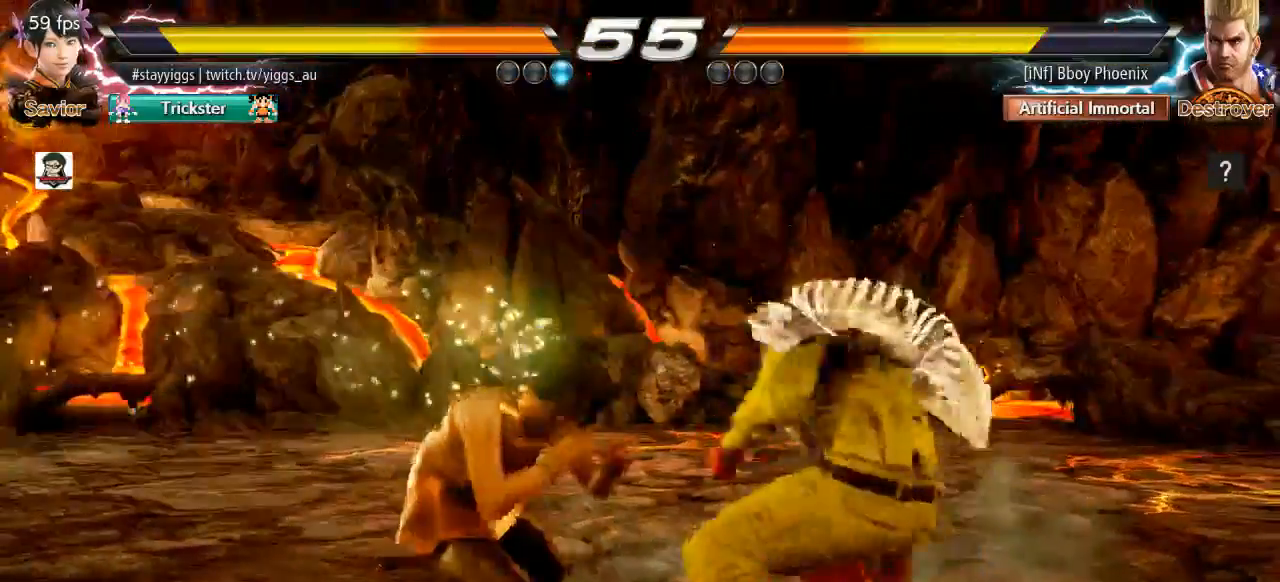
{"dt_ms": 500, "buttons": [], "left_stick": "center", "events": [[183, "SQUARE", "down"], [183, "TRIANGLE", "down"], [300, "SQUARE", "up"], [300, "TRIANGLE", "up"]]}
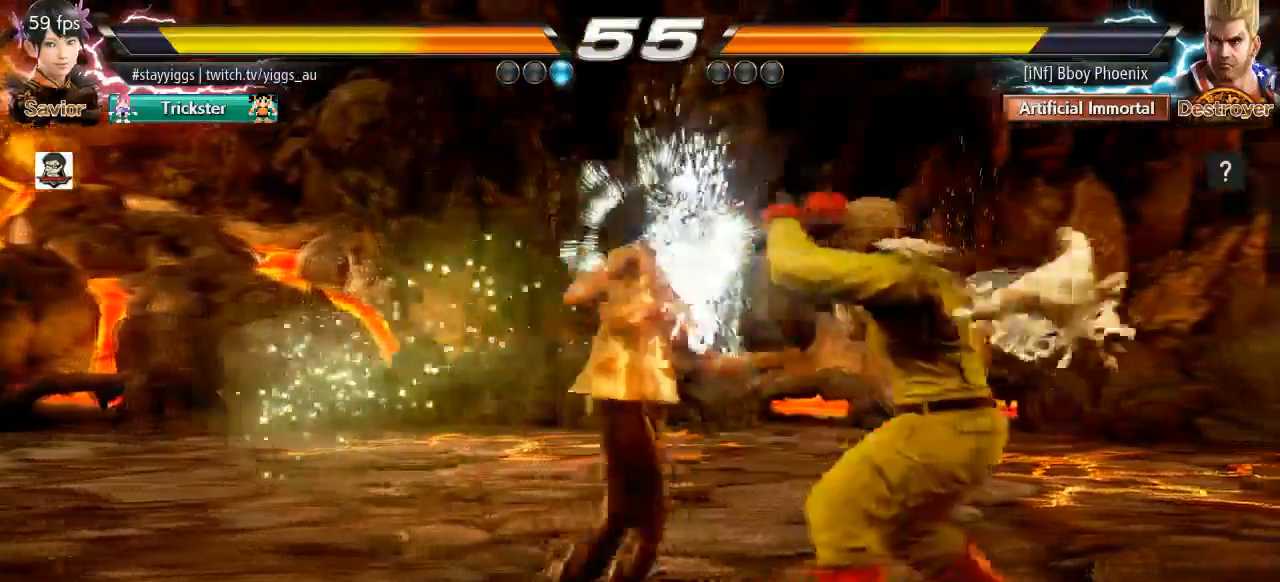
{"dt_ms": 500, "buttons": [], "left_stick": "center", "events": [[283, "left_stick", "down"], [400, "left_stick", "center"]]}
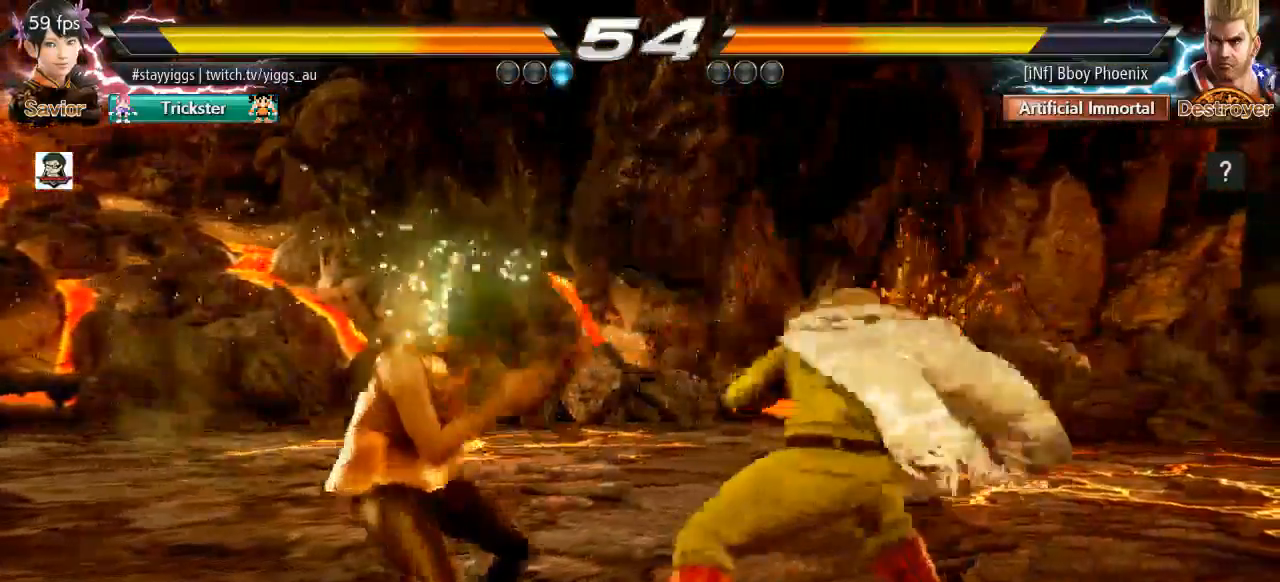
{"dt_ms": 500, "buttons": ["SQUARE"], "left_stick": "center", "events": [[117, "left_stick", "left"], [233, "left_stick", "center"], [300, "left_stick", "left"], [450, "left_stick", "center"], [500, "SQUARE", "down"]]}
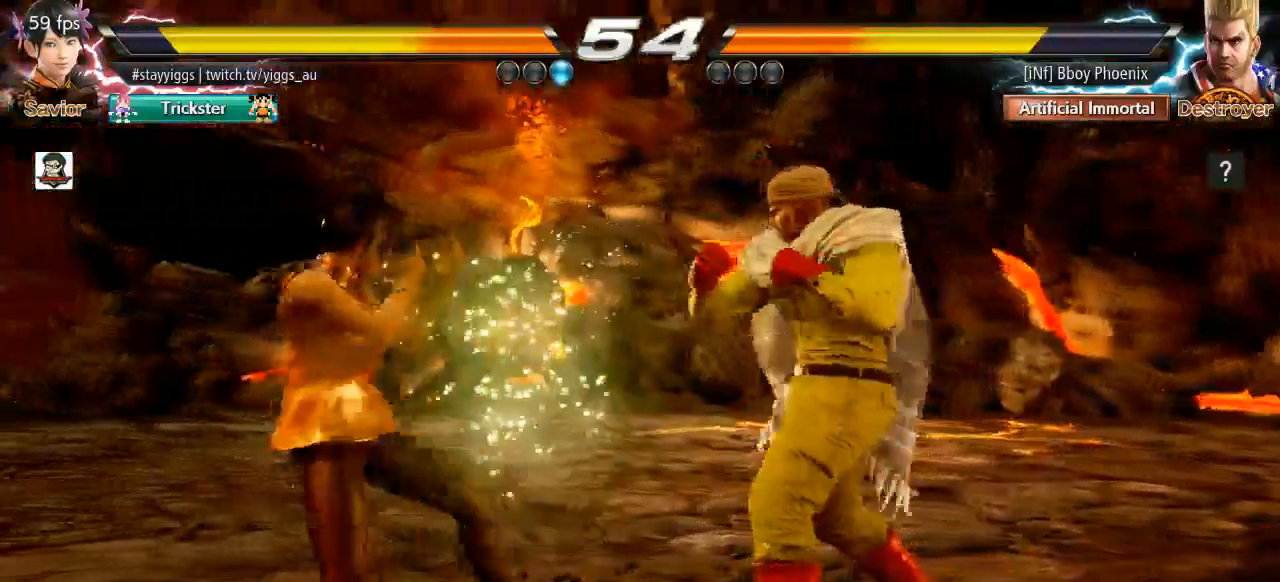
{"dt_ms": 500, "buttons": [], "left_stick": "center", "events": [[83, "SQUARE", "up"], [83, "TRIANGLE", "down"], [200, "TRIANGLE", "up"]]}
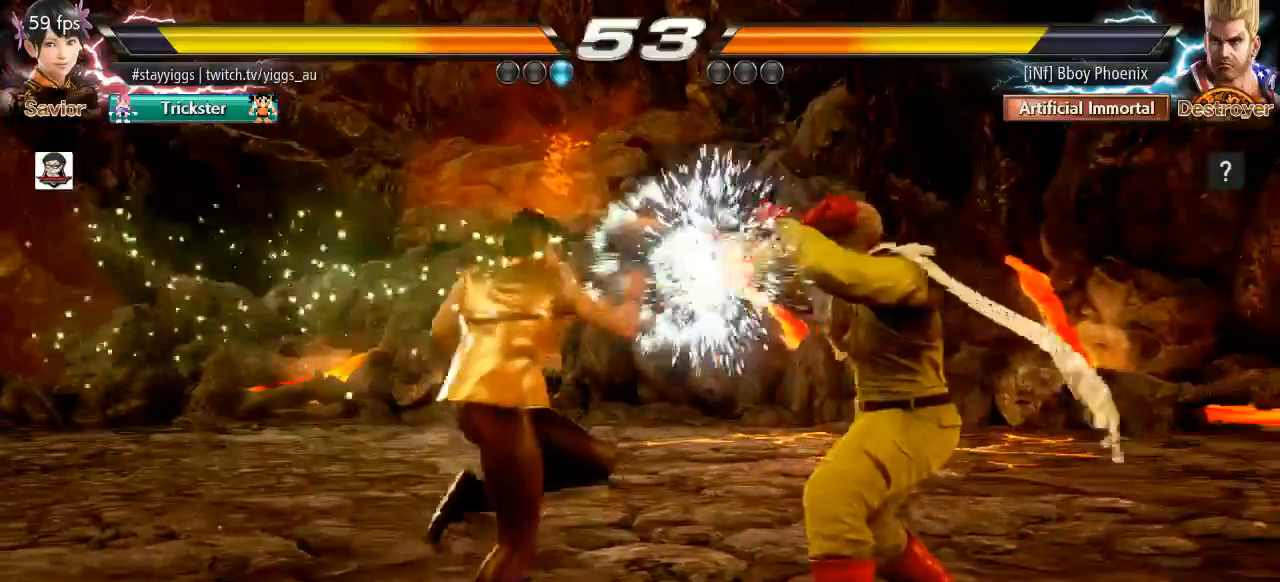
{"dt_ms": 500, "buttons": [], "left_stick": "center", "events": [[83, "left_stick", "right"], [133, "left_stick", "down-right"], [167, "SQUARE", "down"], [233, "SQUARE", "up"], [267, "left_stick", "center"]]}
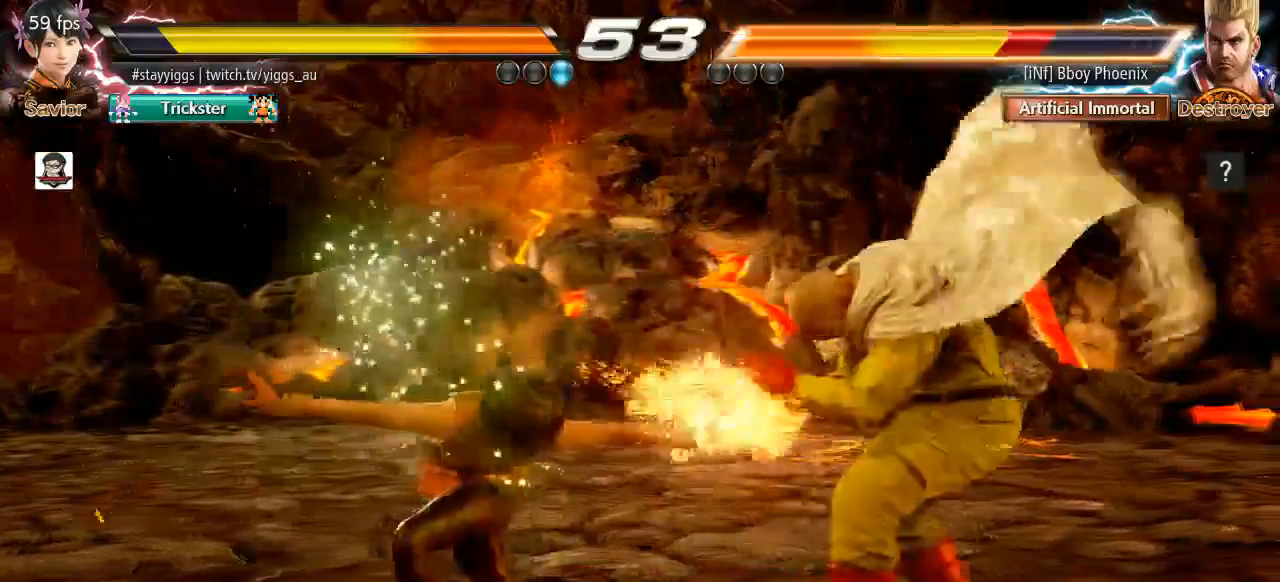
{"dt_ms": 500, "buttons": [], "left_stick": "center", "events": []}
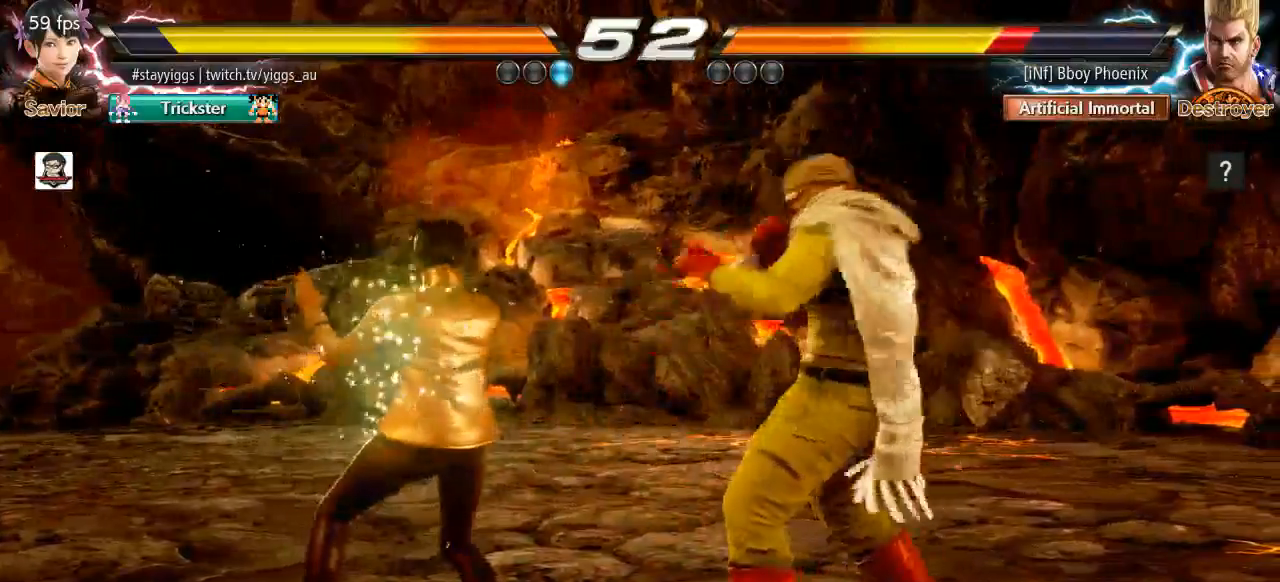
{"dt_ms": 500, "buttons": [], "left_stick": "center", "events": [[33, "CROSS", "down"], [133, "CROSS", "up"]]}
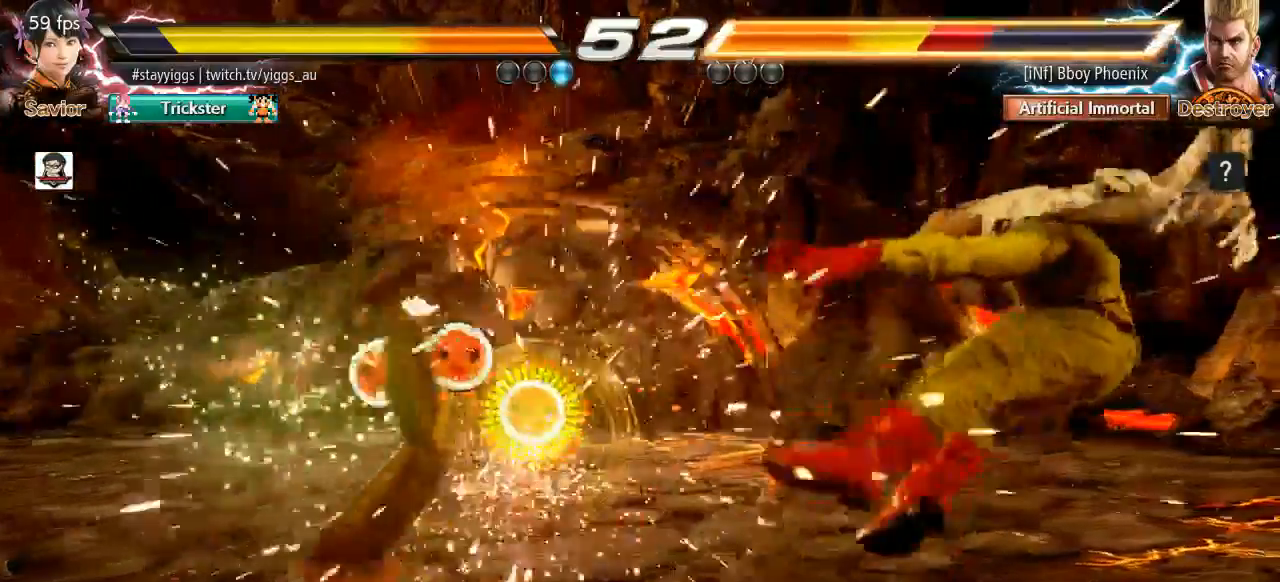
{"dt_ms": 500, "buttons": ["CROSS", "CIRCLE"], "left_stick": "right", "events": [[433, "left_stick", "right"], [467, "CIRCLE", "down"], [467, "CROSS", "down"]]}
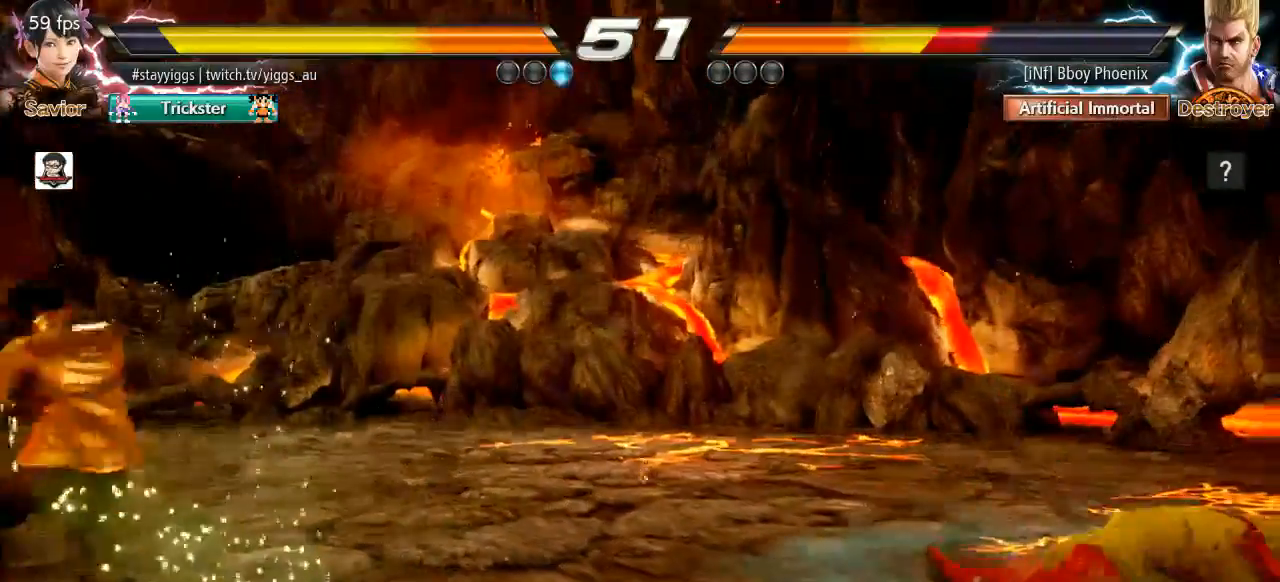
{"dt_ms": 500, "buttons": ["CROSS", "CIRCLE"], "left_stick": "left", "events": [[100, "left_stick", "center"], [200, "CROSS", "up"], [467, "left_stick", "left"], [500, "CROSS", "down"]]}